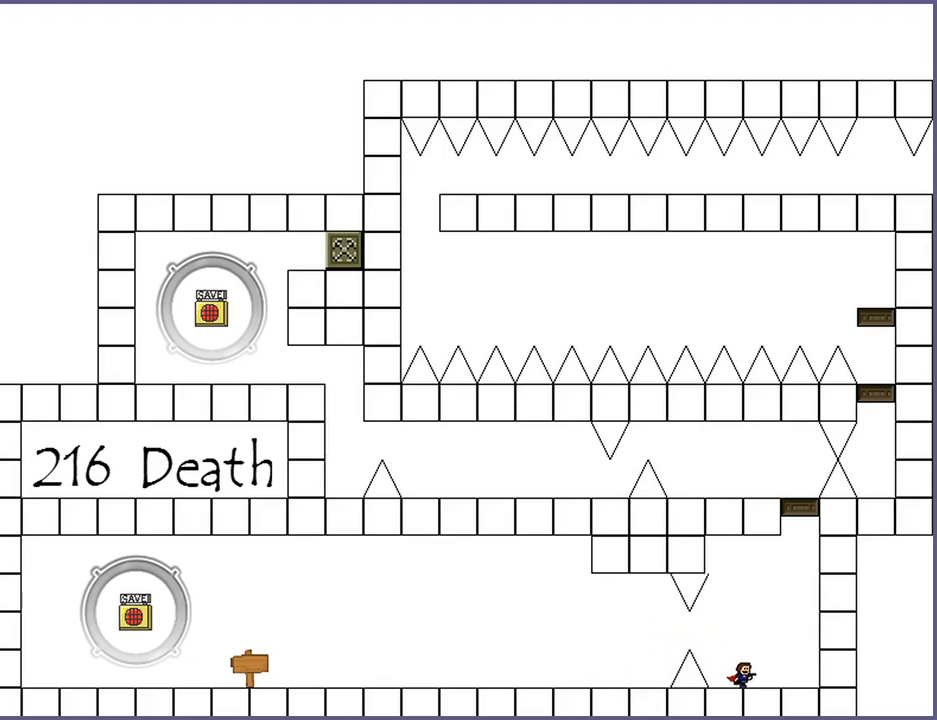
Gameplay with keyboard; each line is a JSON object with the keys held at the frame after it. "events" lists presses ("down") and releases ("up") of "down", "left", "r", "right", "s", "shift_l", "shift_r", "up" and "z" between this image and that frame as [ms after this image, input, new state], when the widget could be followed in between. No other keys are recorded. Mouse input is not recorded.
{"keys": [], "events": [[60, "right", "up"], [60, "shift_l", "down"], [120, "left", "down"], [140, "shift_l", "up"], [300, "left", "up"]]}
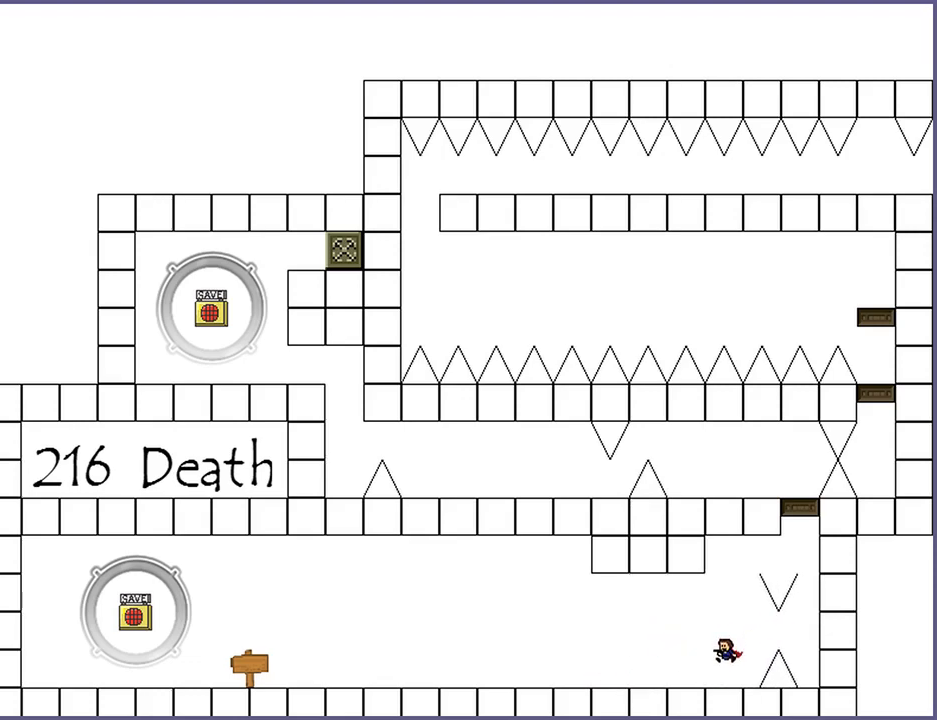
{"keys": ["right", "shift_l"], "events": [[180, "right", "down"], [180, "shift_l", "down"]]}
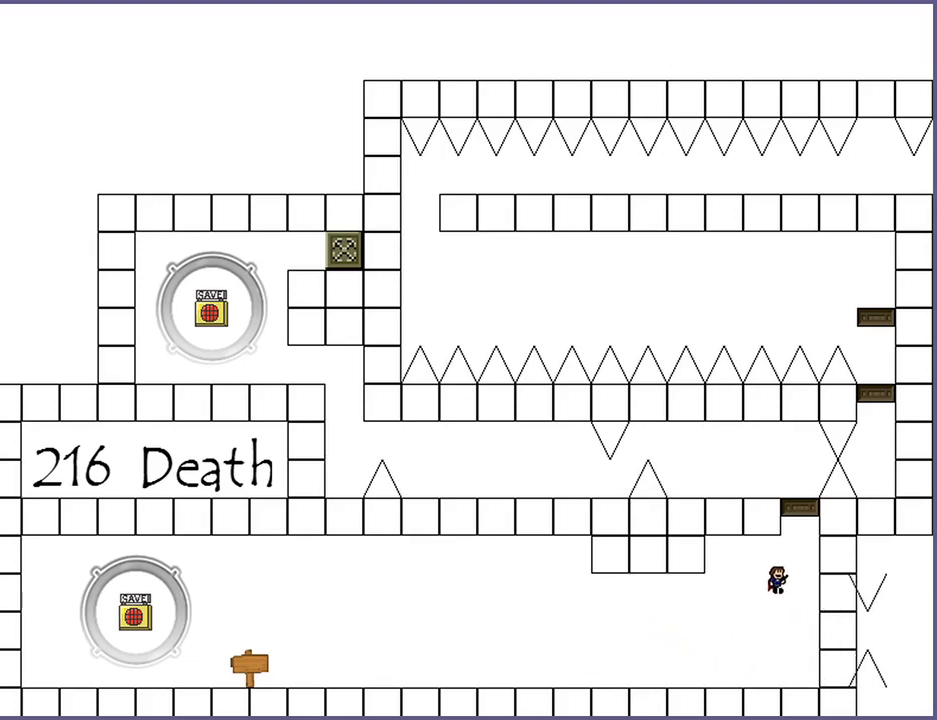
{"keys": [], "events": [[20, "shift_l", "up"], [100, "right", "up"], [100, "shift_l", "down"], [240, "shift_l", "up"], [320, "shift_l", "down"], [460, "shift_l", "up"]]}
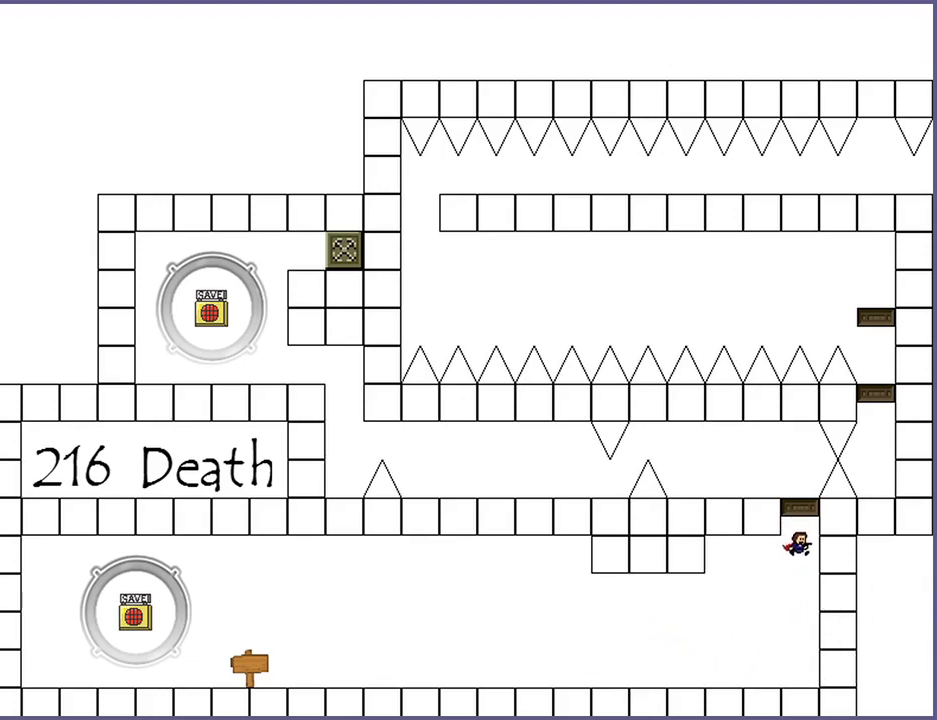
{"keys": ["shift_l"], "events": [[400, "shift_l", "down"]]}
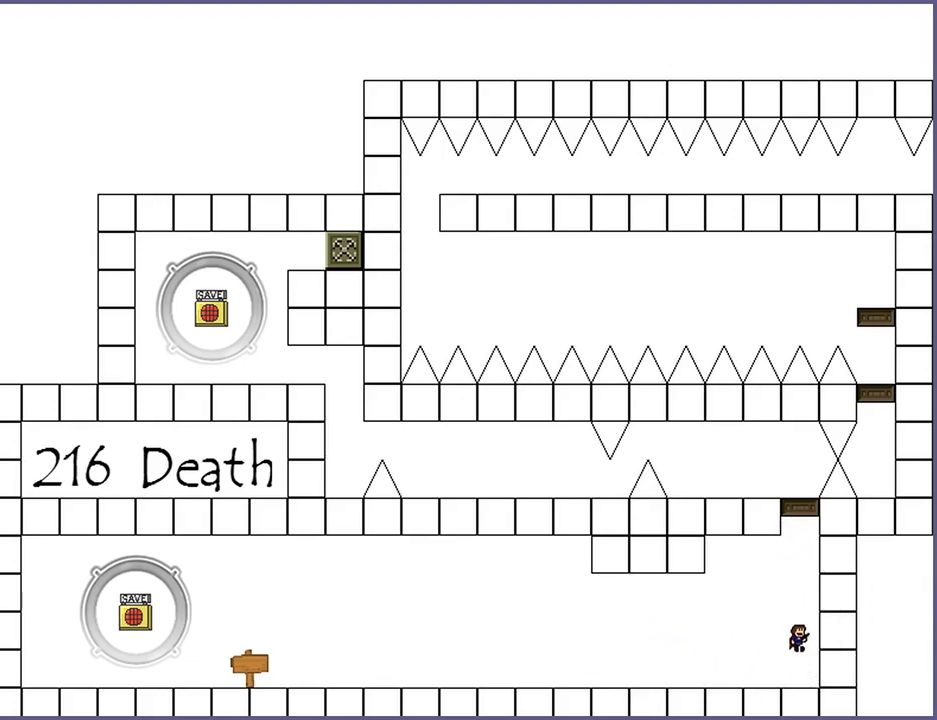
{"keys": ["shift_l"], "events": [[200, "shift_l", "up"], [260, "shift_l", "down"]]}
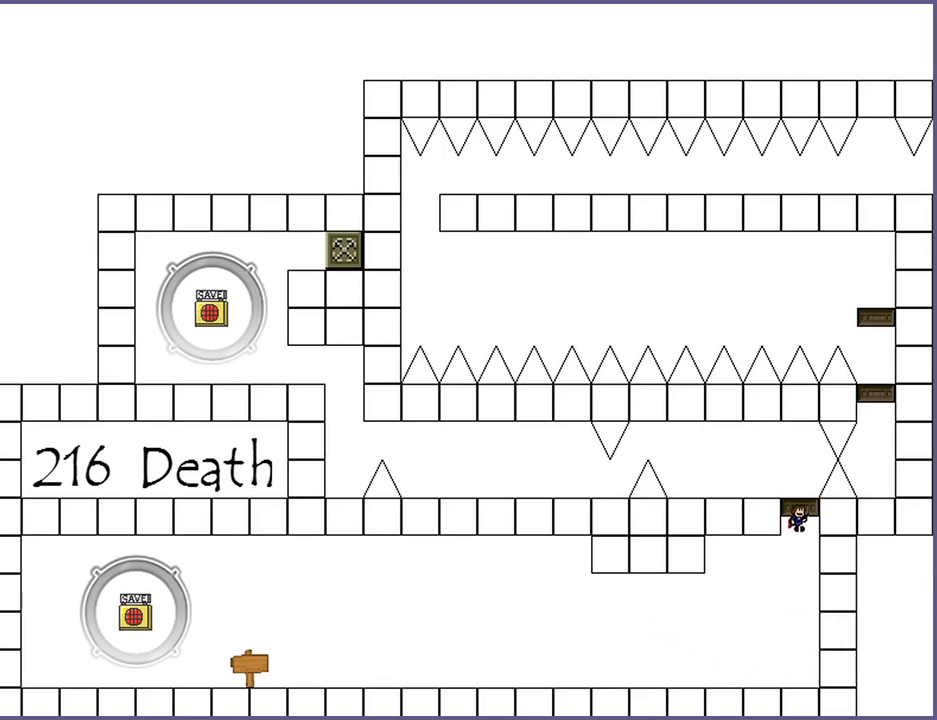
{"keys": ["left"], "events": [[20, "shift_l", "up"], [80, "shift_l", "down"], [260, "left", "down"], [280, "shift_l", "up"]]}
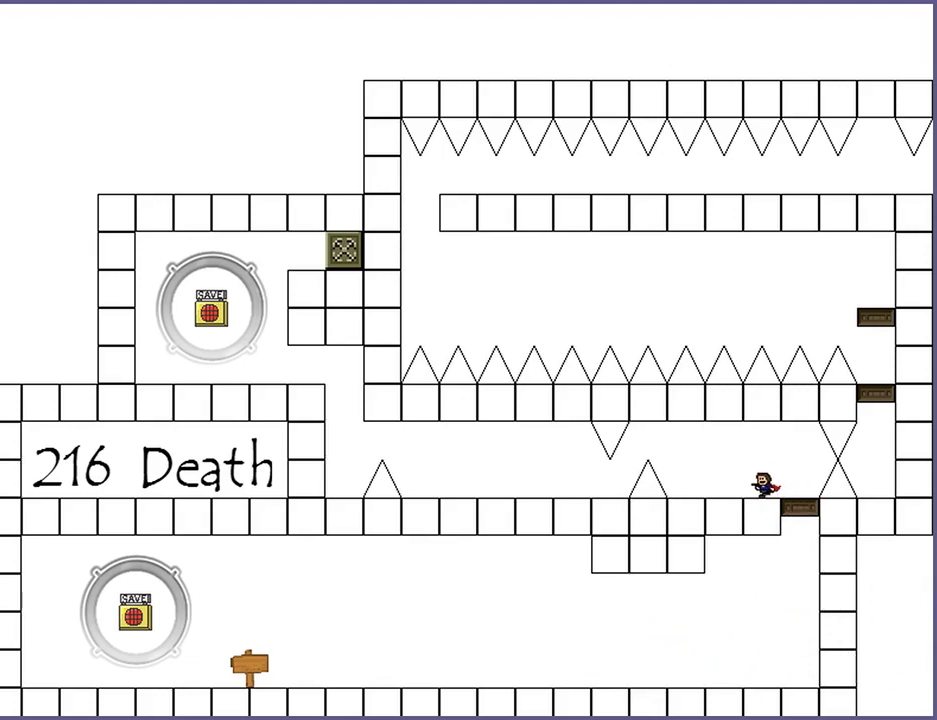
{"keys": [], "events": [[400, "left", "up"]]}
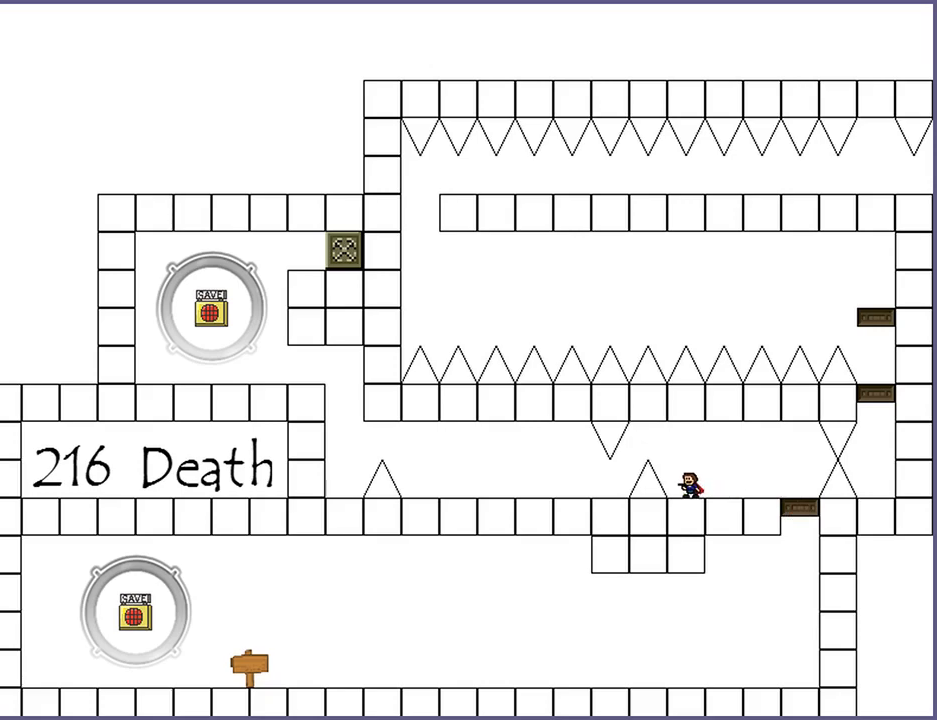
{"keys": [], "events": [[220, "left", "down"], [240, "left", "up"]]}
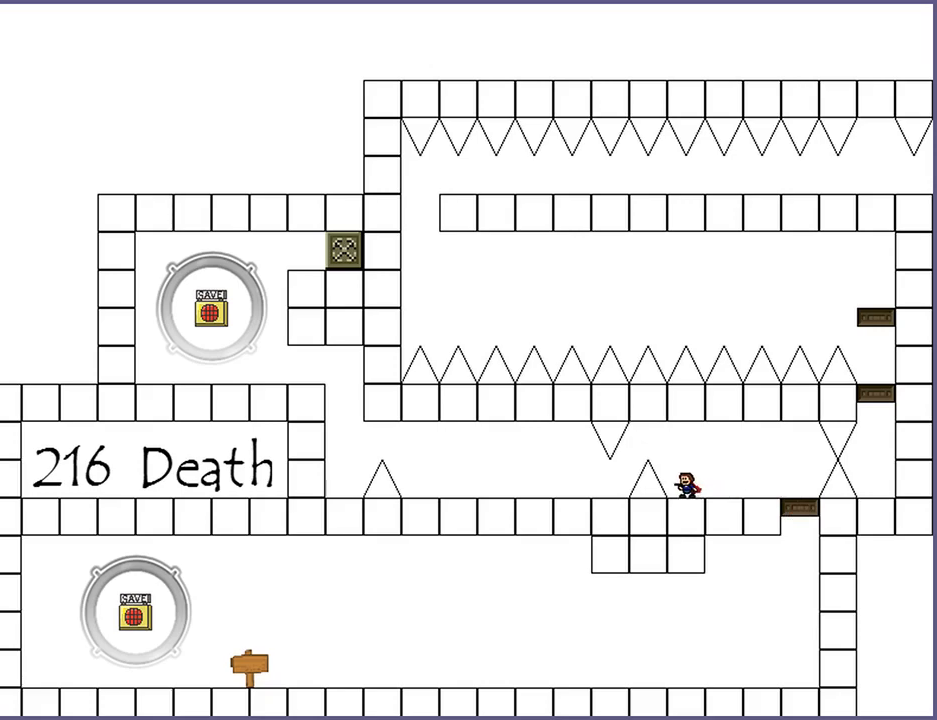
{"keys": [], "events": [[80, "left", "down"], [100, "left", "up"]]}
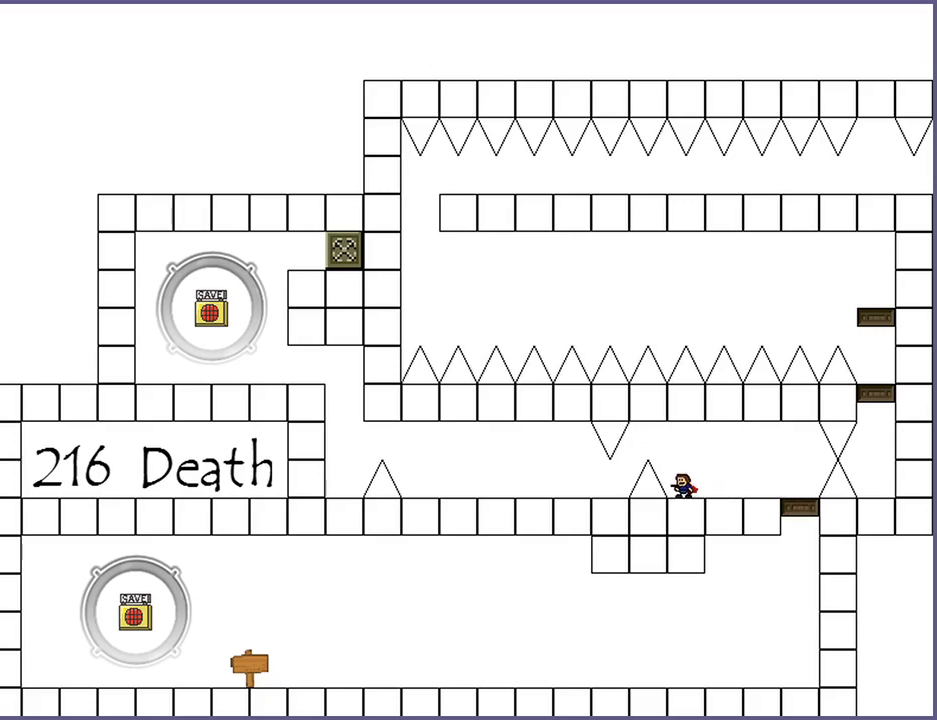
{"keys": [], "events": []}
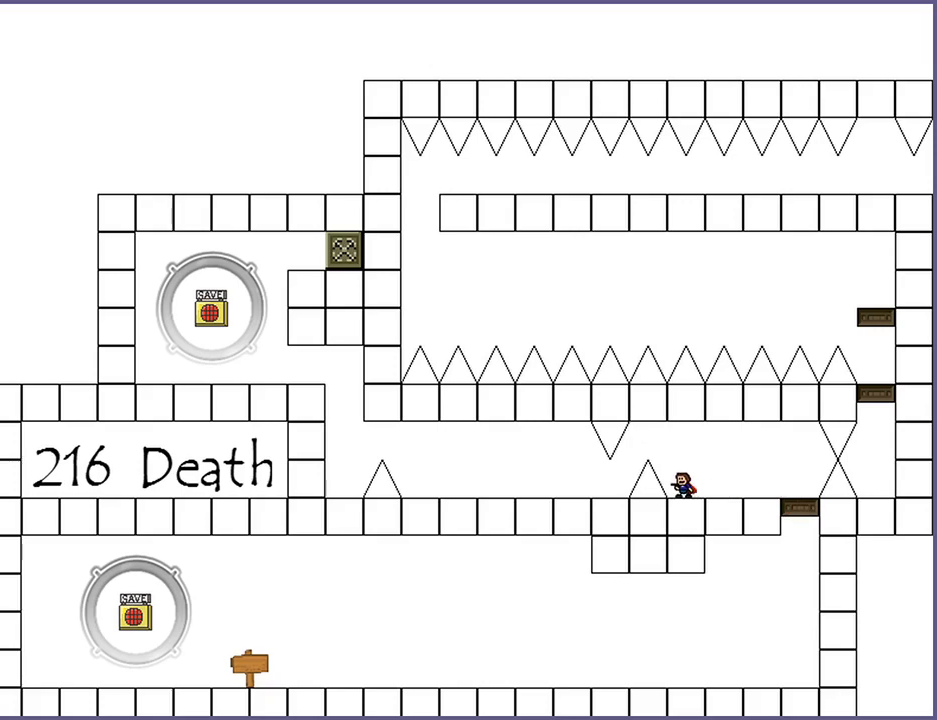
{"keys": ["left"], "events": [[220, "left", "down"], [220, "shift_l", "down"], [480, "shift_l", "up"]]}
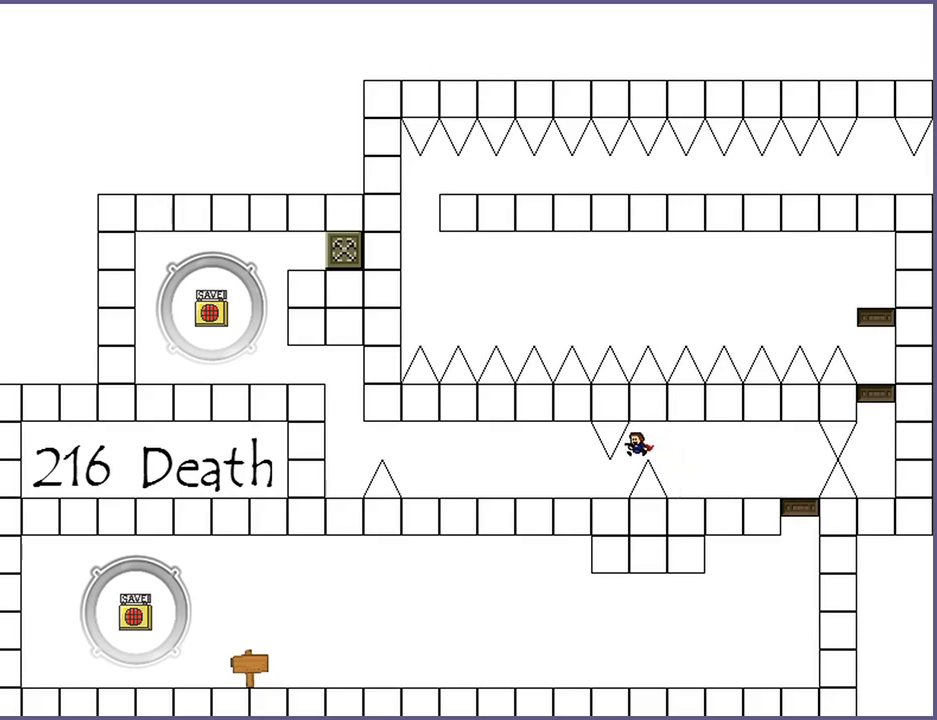
{"keys": [], "events": [[360, "left", "up"]]}
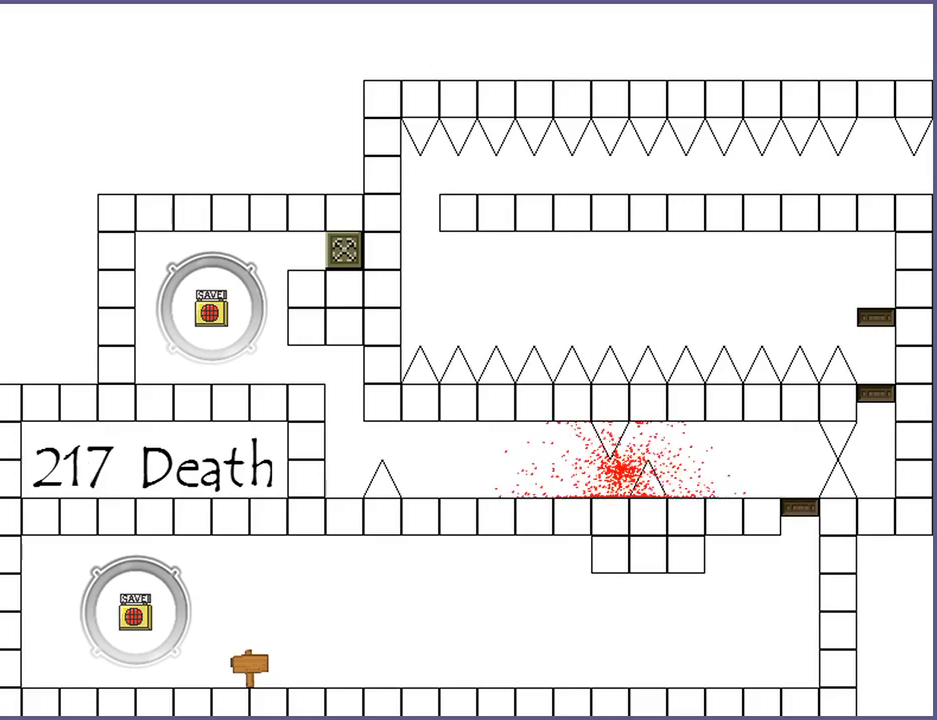
{"keys": ["right"], "events": [[100, "r", "down"], [140, "r", "up"], [360, "right", "down"]]}
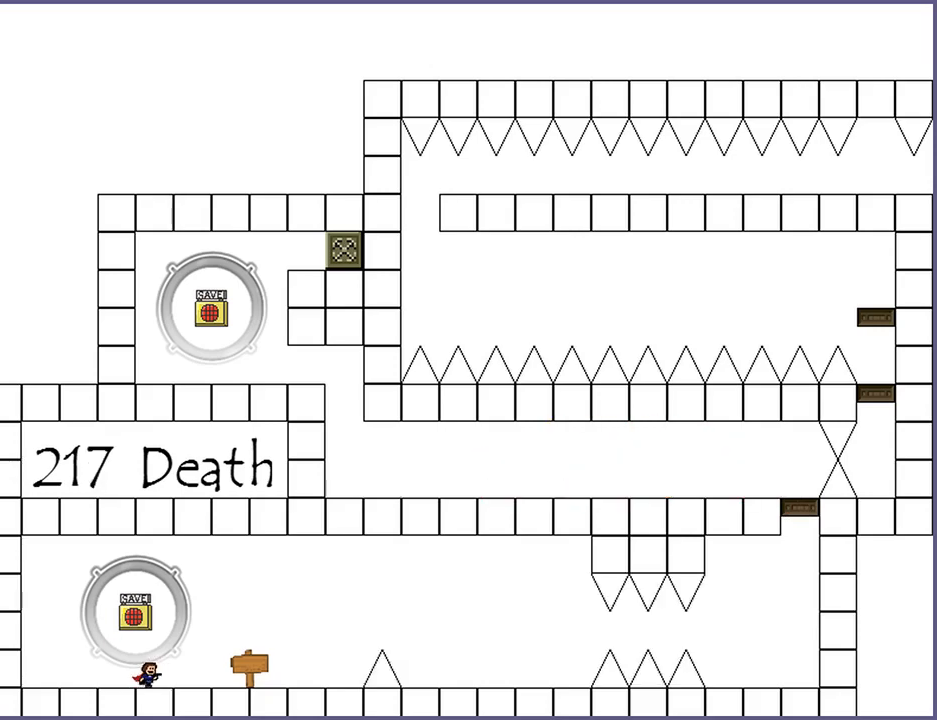
{"keys": ["right"], "events": []}
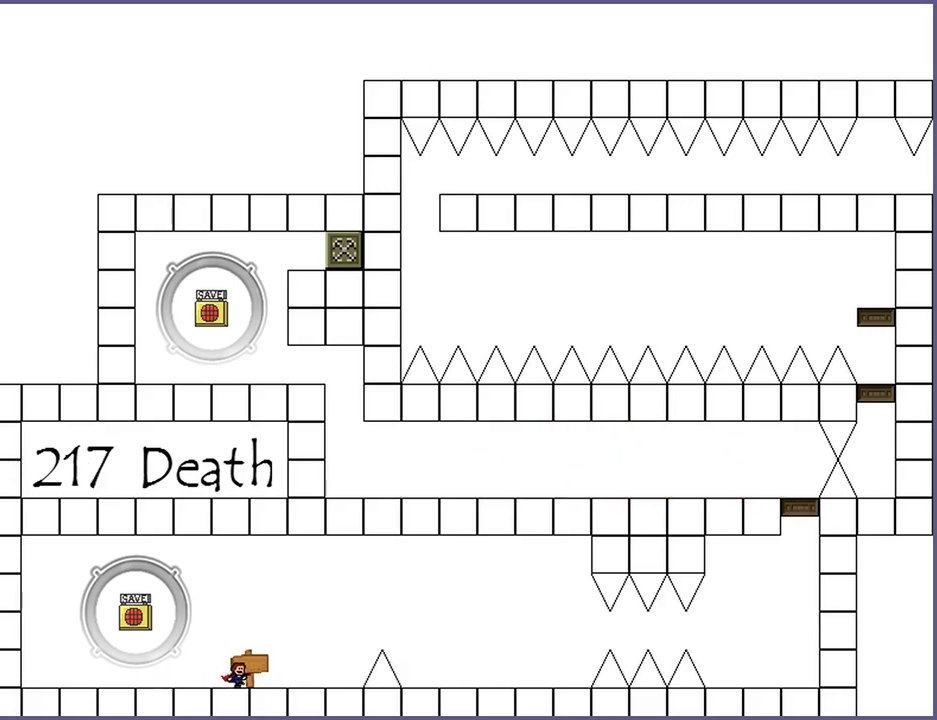
{"keys": ["right", "shift_l"], "events": [[460, "shift_l", "down"]]}
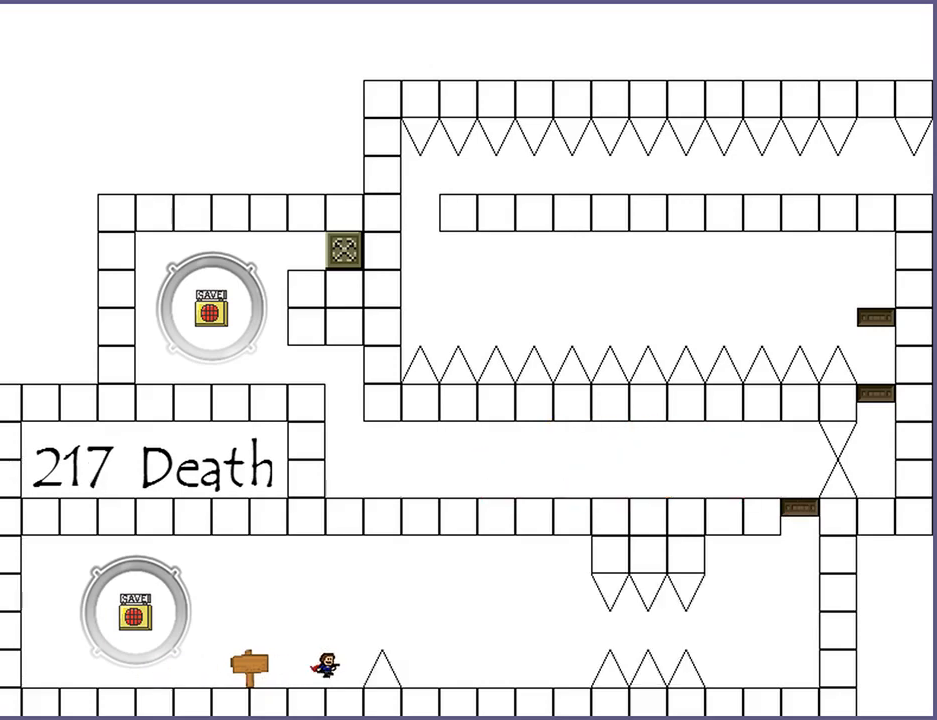
{"keys": ["right"], "events": [[200, "left", "down"], [200, "right", "up"], [240, "shift_l", "up"], [380, "left", "up"], [380, "right", "down"]]}
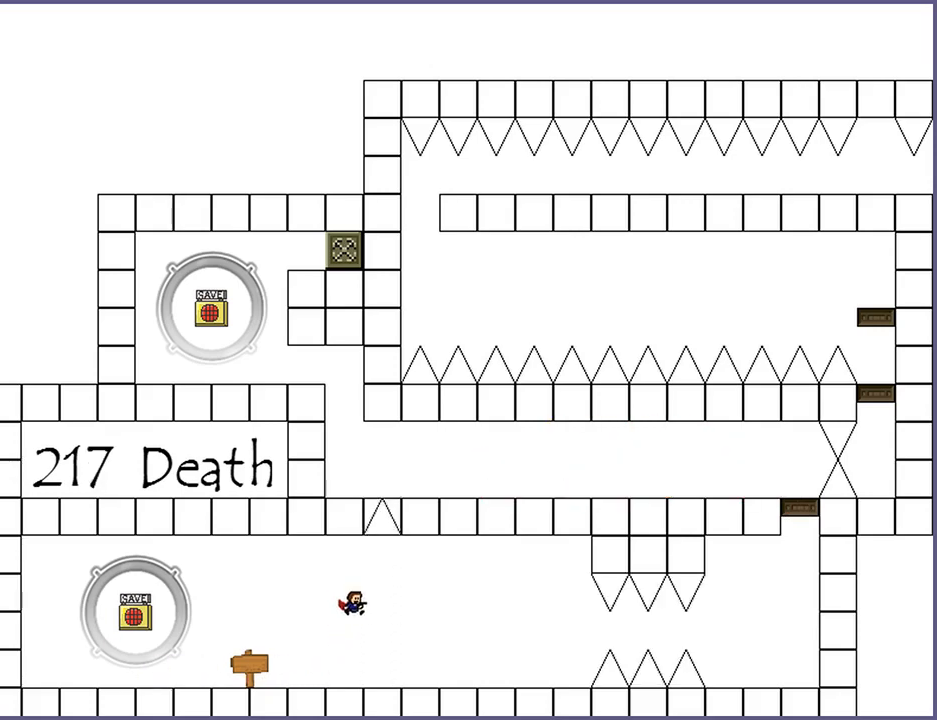
{"keys": ["right"], "events": []}
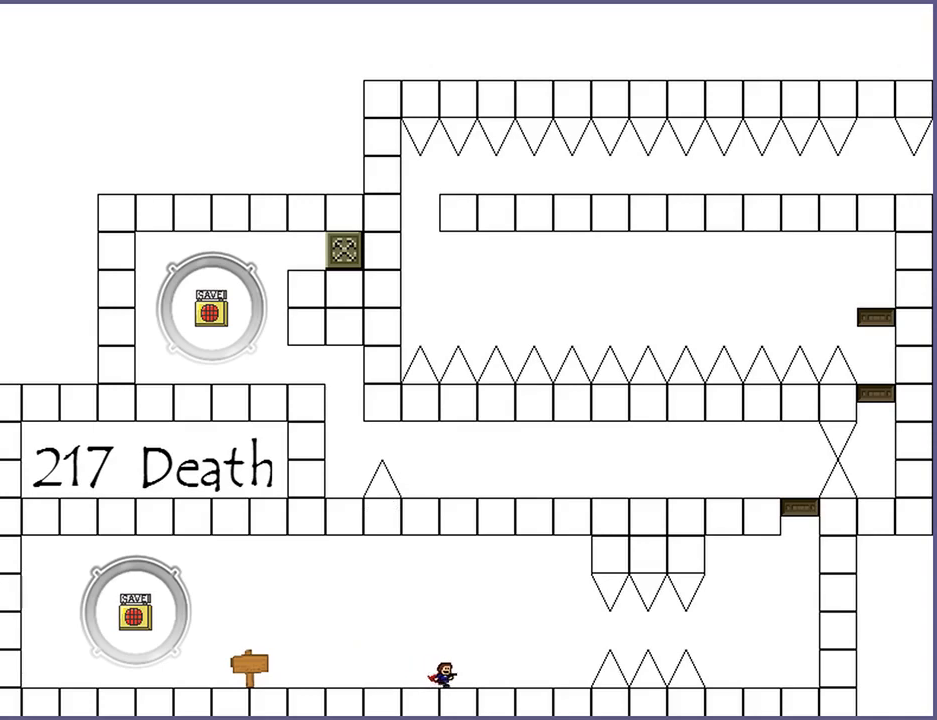
{"keys": ["right"], "events": []}
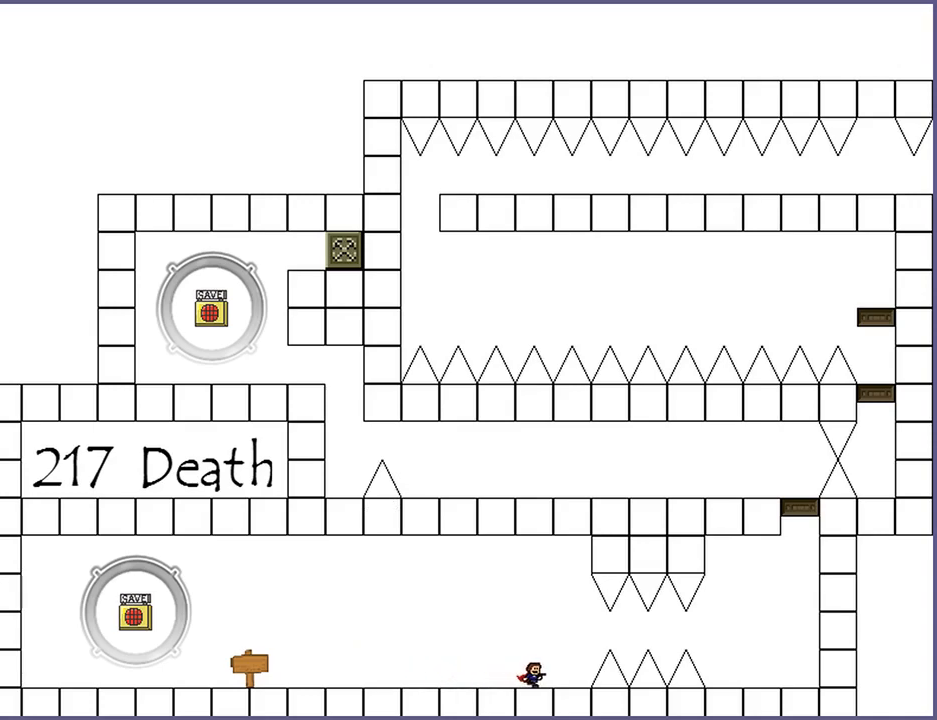
{"keys": ["left"], "events": [[240, "shift_l", "down"], [320, "left", "down"], [320, "right", "up"], [380, "shift_l", "up"]]}
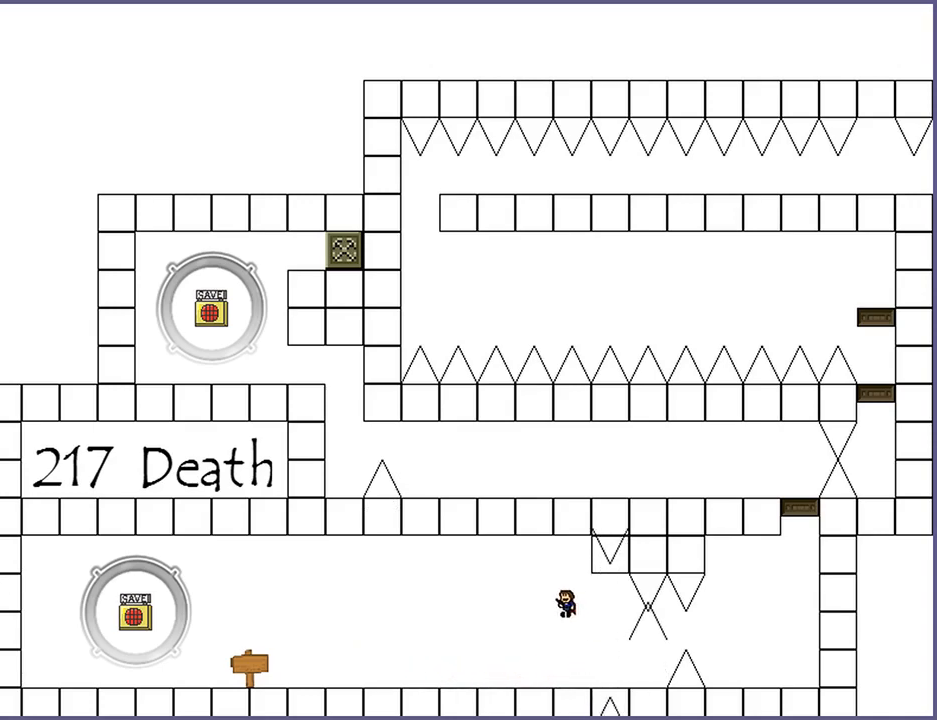
{"keys": ["right"], "events": [[20, "left", "up"], [120, "right", "down"]]}
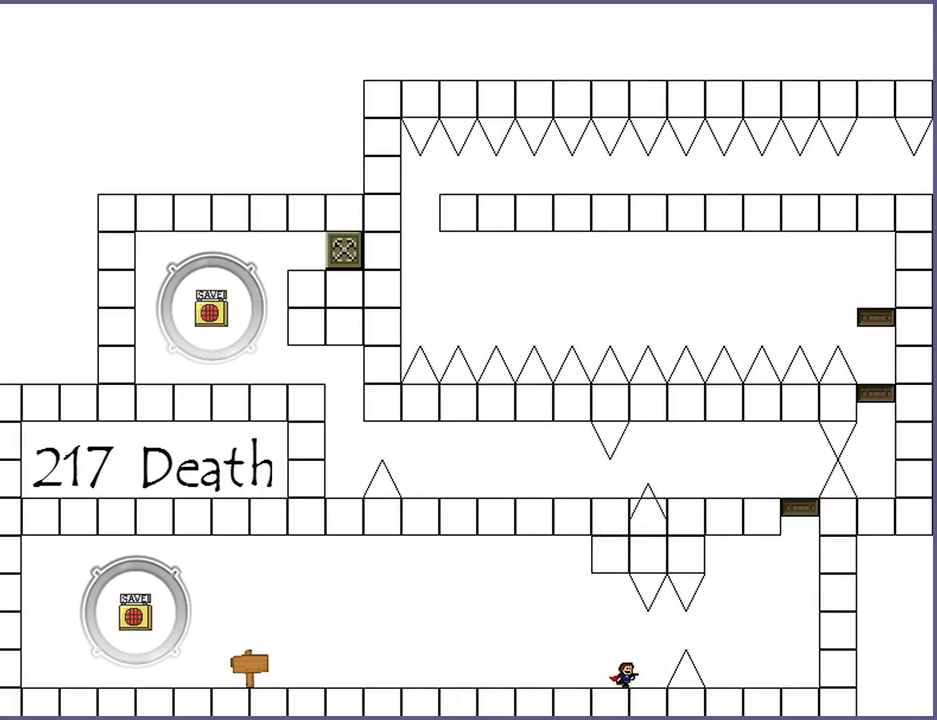
{"keys": ["right"], "events": [[40, "left", "down"], [40, "right", "up"], [240, "left", "up"], [280, "right", "down"]]}
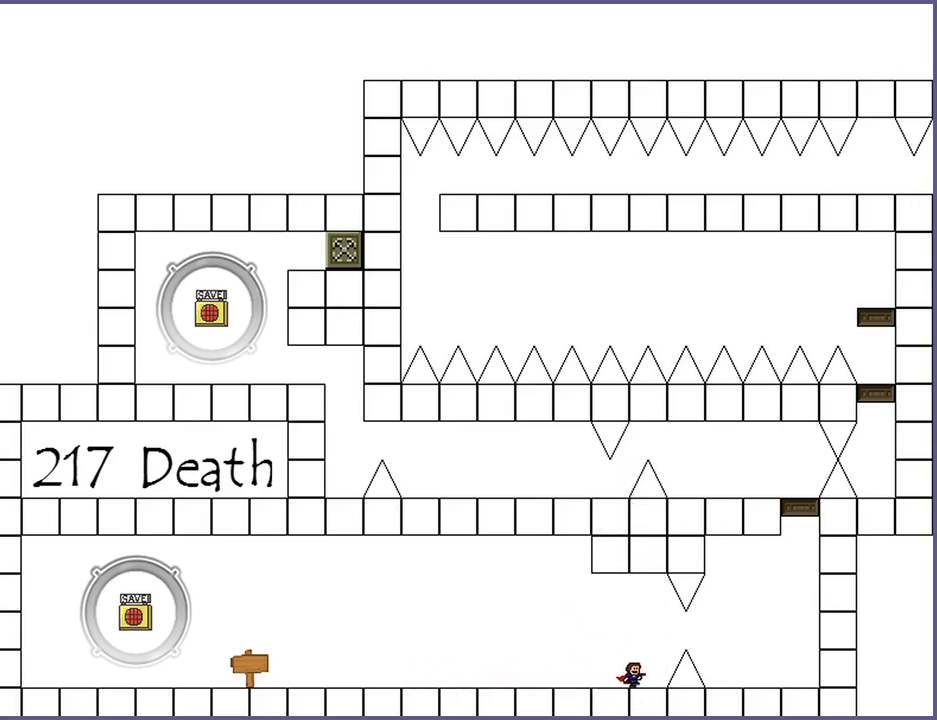
{"keys": [], "events": [[80, "shift_l", "down"], [160, "left", "down"], [160, "right", "up"], [160, "shift_l", "up"], [360, "left", "up"]]}
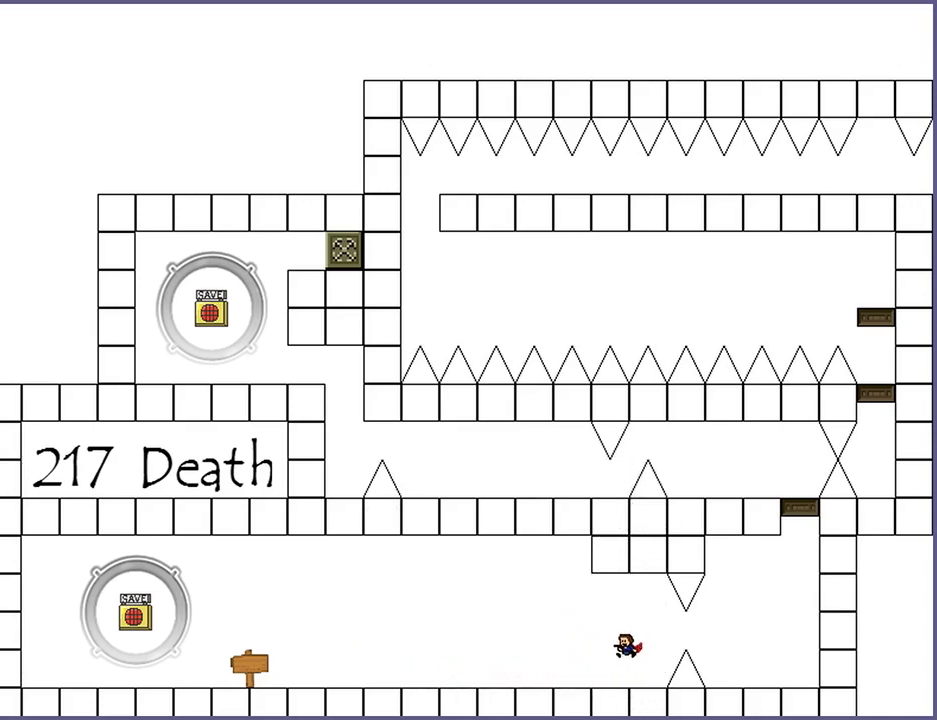
{"keys": ["right"], "events": [[120, "right", "down"], [260, "shift_l", "down"], [340, "shift_l", "up"]]}
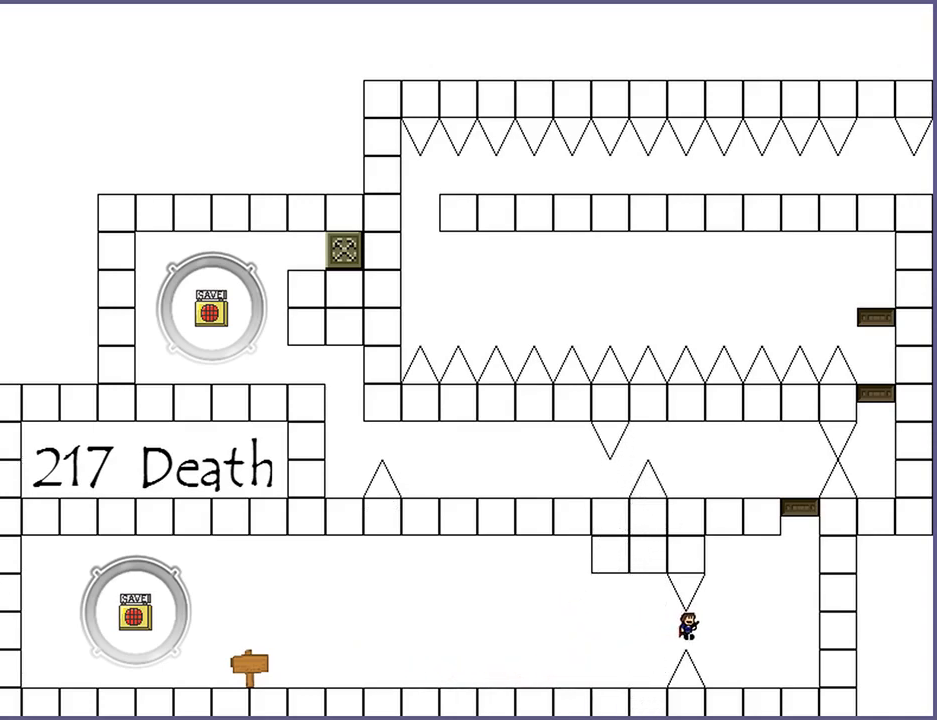
{"keys": ["left"], "events": [[340, "shift_l", "down"], [360, "right", "up"], [380, "left", "down"], [420, "shift_l", "up"]]}
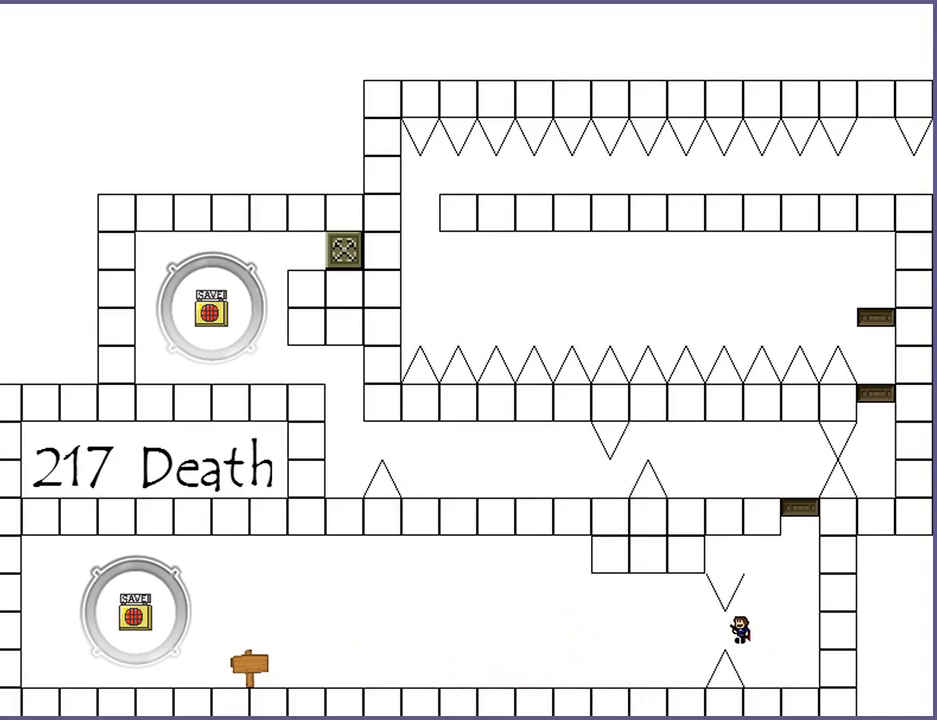
{"keys": ["right", "shift_l"], "events": [[240, "left", "up"], [340, "right", "down"], [380, "shift_l", "down"]]}
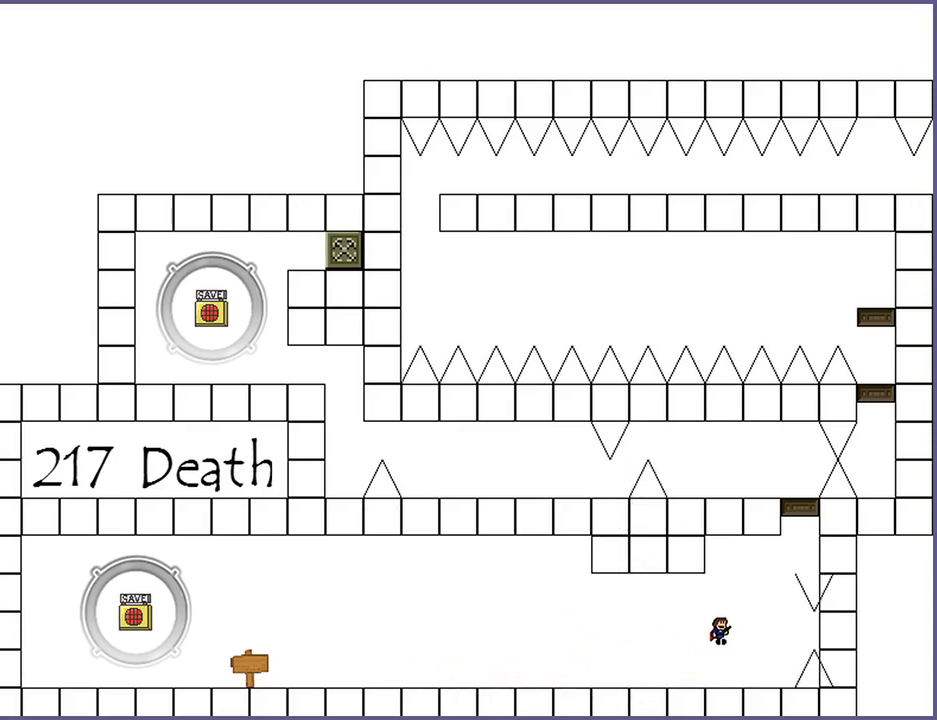
{"keys": ["right"], "events": [[360, "shift_l", "up"]]}
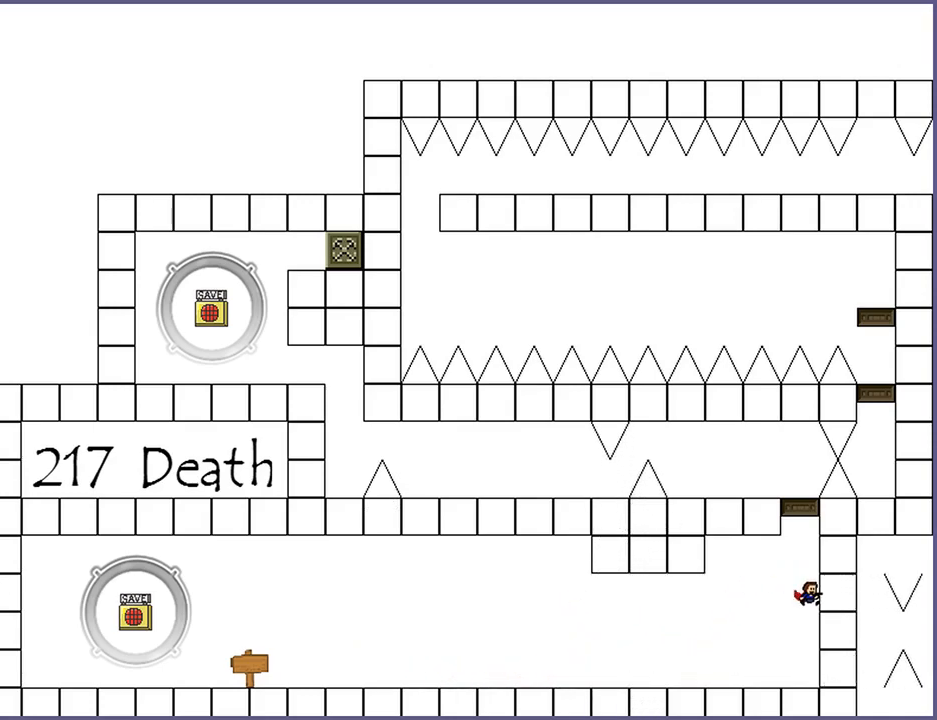
{"keys": ["shift_l"], "events": [[40, "right", "up"], [280, "shift_l", "down"]]}
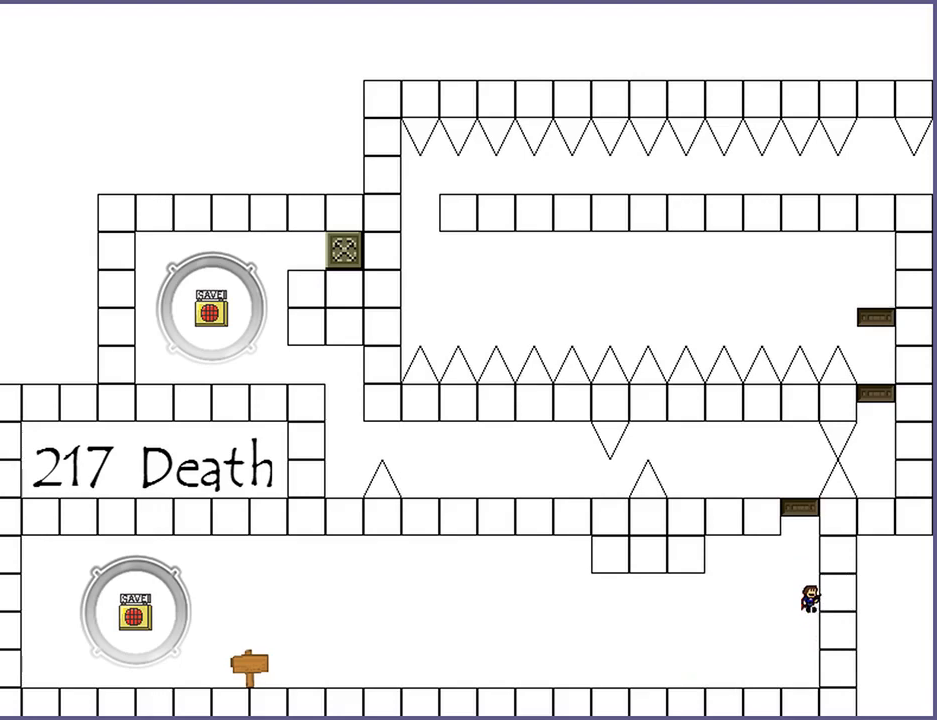
{"keys": ["left", "shift_l"], "events": [[80, "shift_l", "up"], [140, "shift_l", "down"], [320, "shift_l", "up"], [380, "shift_l", "down"], [480, "left", "down"]]}
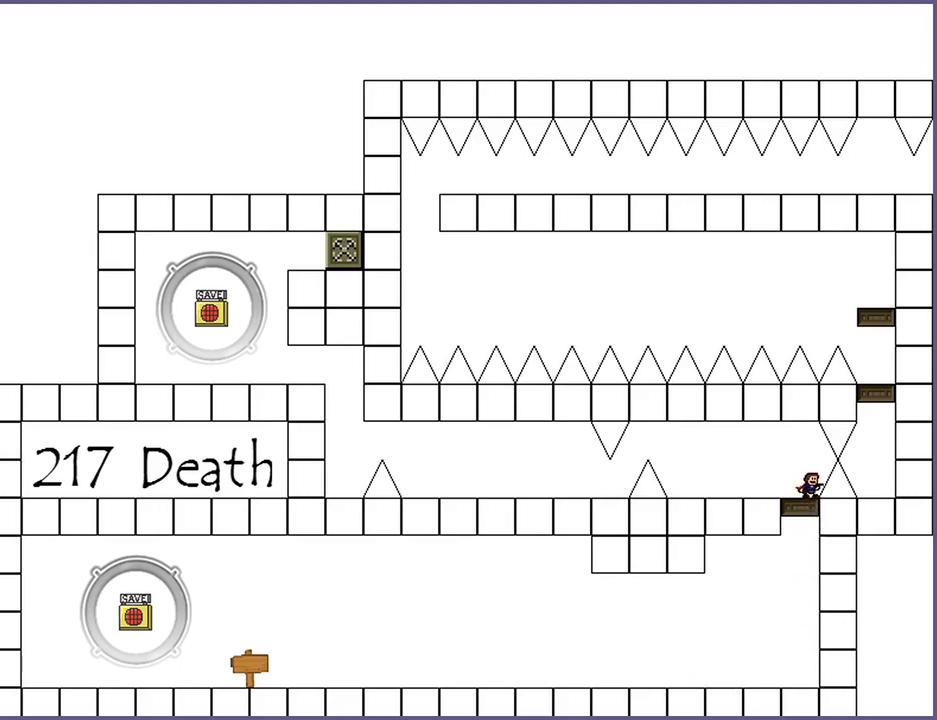
{"keys": ["left"], "events": [[80, "shift_l", "up"]]}
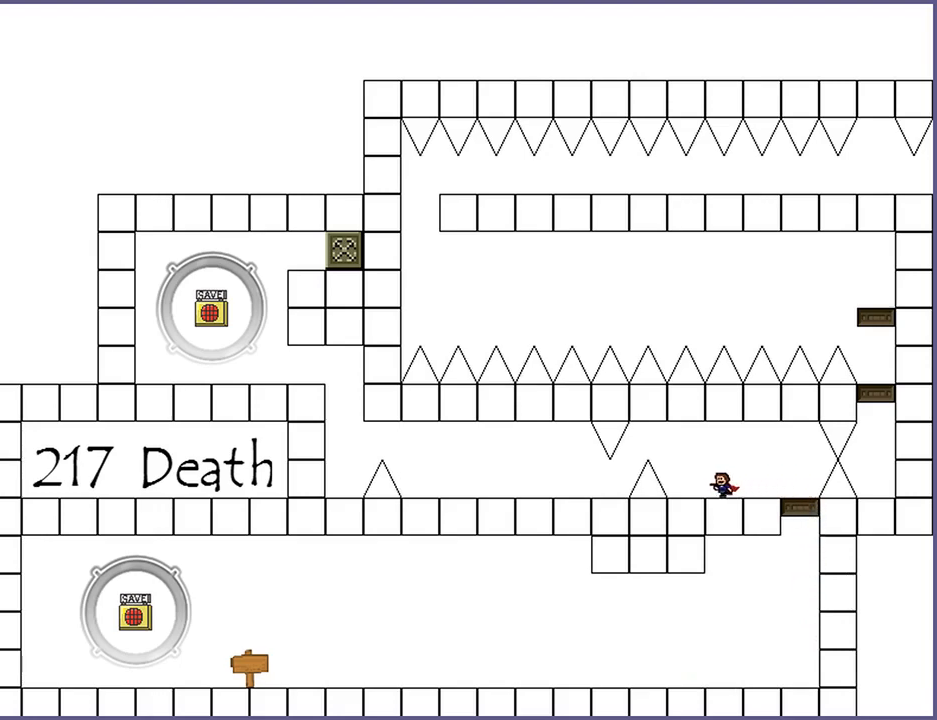
{"keys": [], "events": [[140, "left", "up"], [340, "left", "down"], [380, "left", "up"]]}